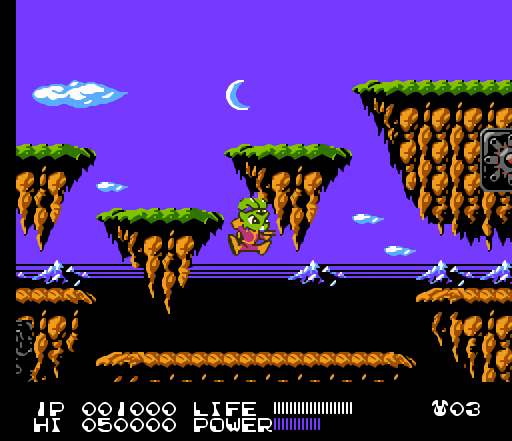
Gameplay with a controller (Nintendo layout); each line is a JSON object with the inputs held at the frame after it. "events" lists button and stick changes between this image and that frame as [ms after this image, input, new state], when the widget could be followed in between. Not read: L3 R3.
{"buttons": ["DPAD_RIGHT"], "events": [[100, "B", "down"], [133, "B", "up"]]}
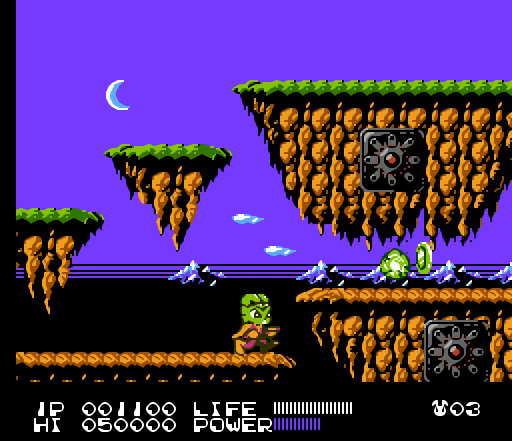
{"buttons": ["B", "DPAD_RIGHT"], "events": [[67, "A", "down"], [233, "A", "up"], [433, "B", "down"], [467, "B", "up"], [500, "B", "down"]]}
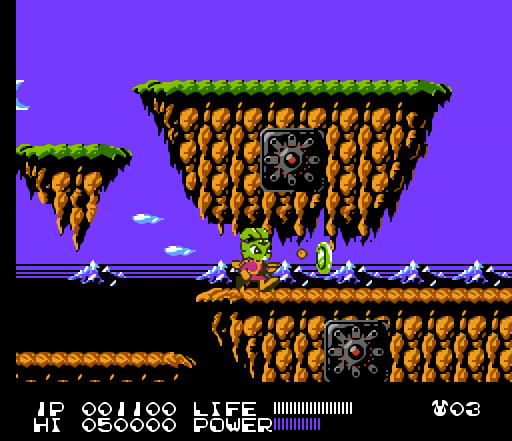
{"buttons": ["DPAD_LEFT"], "events": [[33, "B", "up"], [300, "A", "down"], [300, "DPAD_RIGHT", "up"], [433, "DPAD_LEFT", "down"], [500, "A", "up"]]}
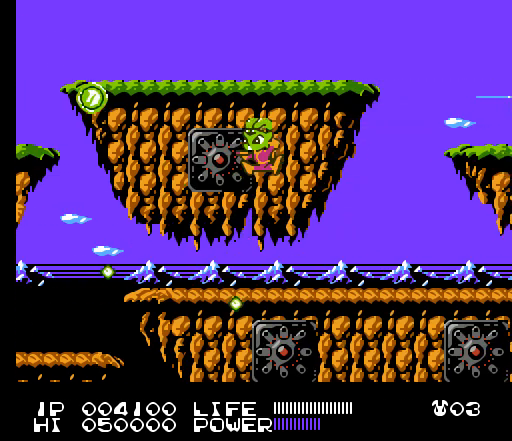
{"buttons": ["B", "DPAD_UP"], "events": [[100, "DPAD_LEFT", "up"], [167, "B", "down"], [167, "DPAD_UP", "down"], [200, "B", "up"], [233, "B", "down"], [267, "B", "up"], [300, "B", "down"], [333, "B", "up"], [500, "B", "down"]]}
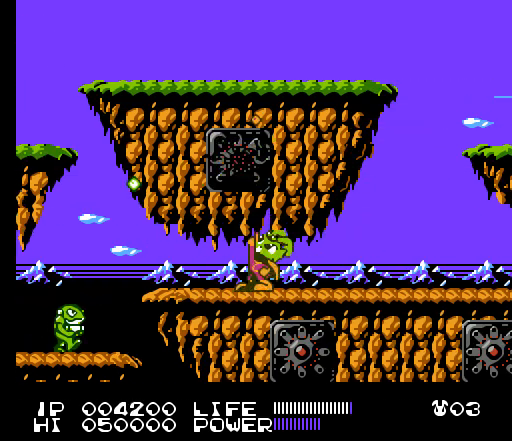
{"buttons": ["DPAD_DOWN"], "events": [[33, "B", "up"], [67, "B", "down"], [100, "B", "up"], [100, "DPAD_UP", "up"], [200, "DPAD_RIGHT", "down"], [333, "A", "down"], [400, "DPAD_RIGHT", "up"], [467, "A", "up"], [467, "DPAD_DOWN", "down"]]}
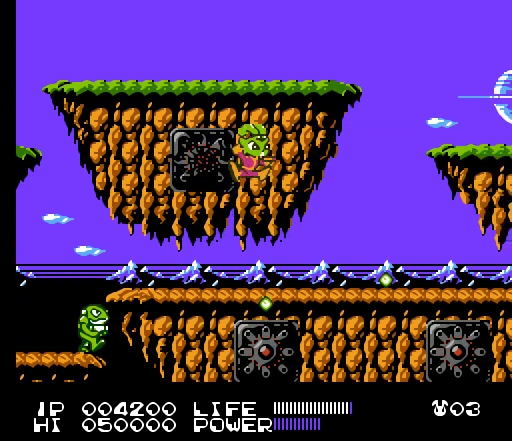
{"buttons": [], "events": [[100, "B", "down"], [133, "B", "up"], [167, "DPAD_DOWN", "up"]]}
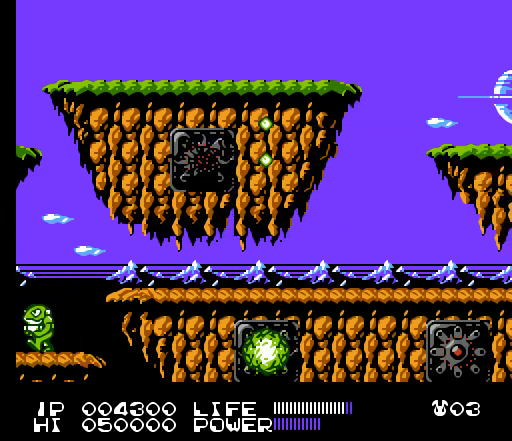
{"buttons": ["DPAD_RIGHT"], "events": [[100, "DPAD_RIGHT", "down"]]}
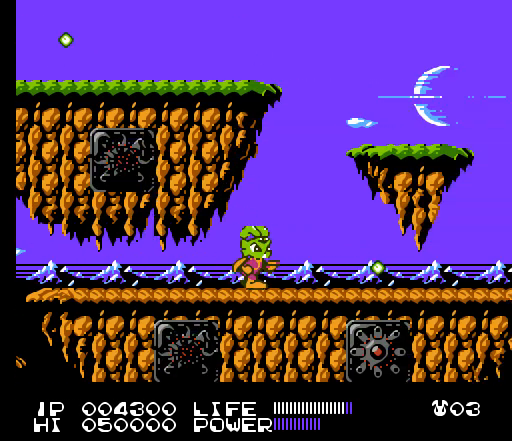
{"buttons": ["B", "DPAD_DOWN"], "events": [[167, "A", "down"], [367, "A", "up"], [367, "DPAD_DOWN", "down"], [400, "DPAD_RIGHT", "up"], [500, "B", "down"]]}
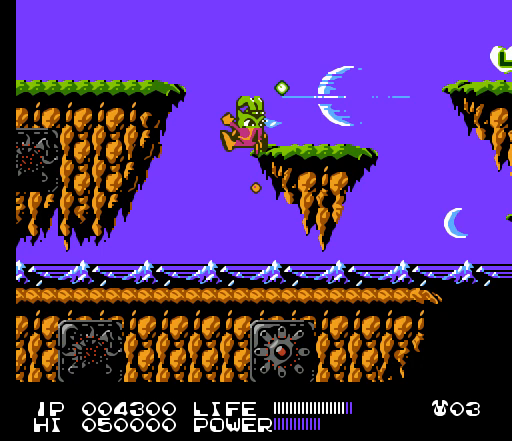
{"buttons": ["DPAD_RIGHT"], "events": [[33, "B", "up"], [67, "B", "down"], [100, "B", "up"], [133, "DPAD_DOWN", "up"], [400, "DPAD_RIGHT", "down"]]}
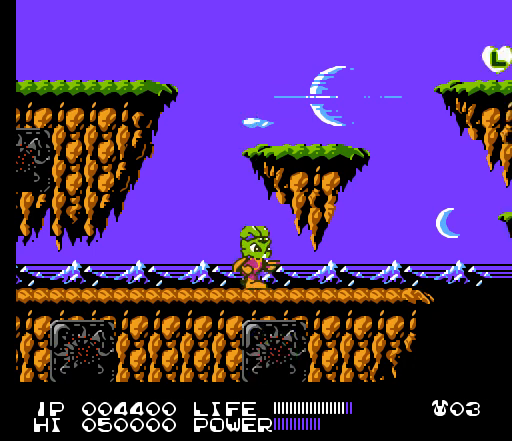
{"buttons": [], "events": [[367, "DPAD_RIGHT", "up"]]}
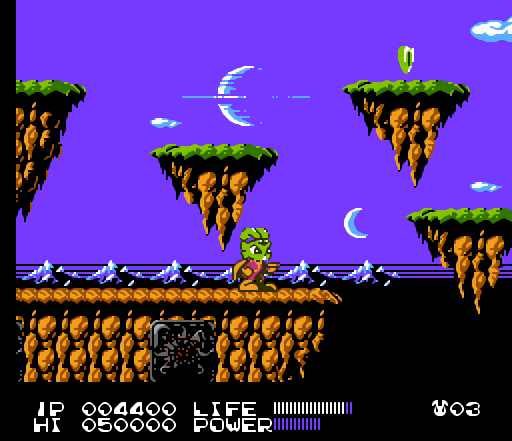
{"buttons": ["DPAD_RIGHT"], "events": [[200, "DPAD_RIGHT", "down"]]}
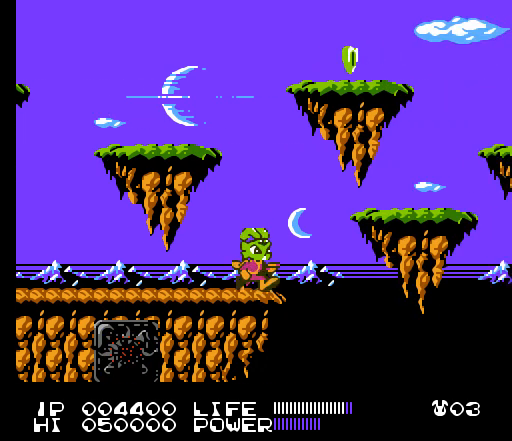
{"buttons": ["A", "DPAD_RIGHT"], "events": [[100, "A", "down"]]}
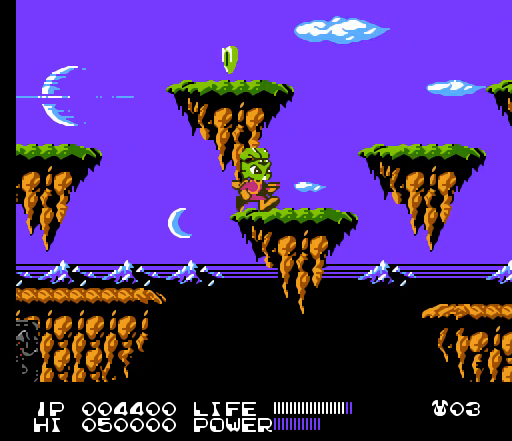
{"buttons": ["DPAD_RIGHT"], "events": [[33, "A", "up"], [67, "DPAD_RIGHT", "up"], [200, "DPAD_LEFT", "down"], [233, "A", "down"], [333, "DPAD_LEFT", "up"], [433, "DPAD_RIGHT", "down"], [467, "A", "up"]]}
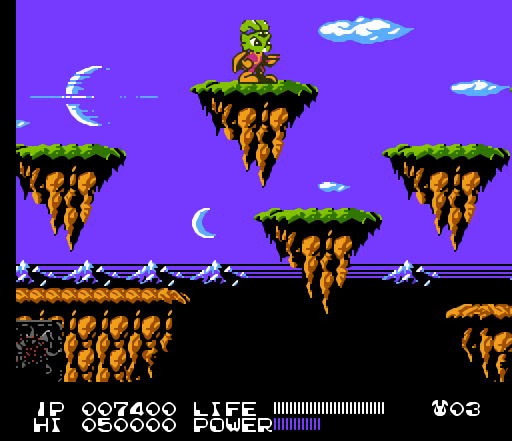
{"buttons": [], "events": [[167, "DPAD_RIGHT", "up"]]}
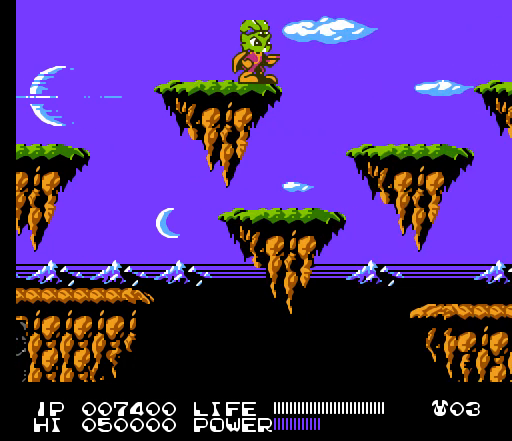
{"buttons": ["A", "DPAD_RIGHT"], "events": [[133, "A", "down"], [133, "DPAD_RIGHT", "down"]]}
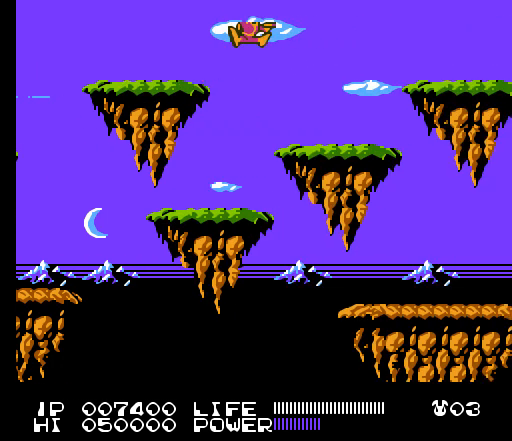
{"buttons": ["A", "DPAD_RIGHT"], "events": [[233, "A", "up"], [333, "A", "down"]]}
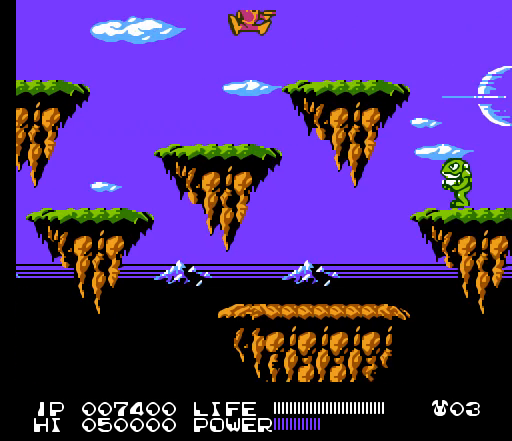
{"buttons": [], "events": [[333, "A", "up"], [333, "DPAD_RIGHT", "up"]]}
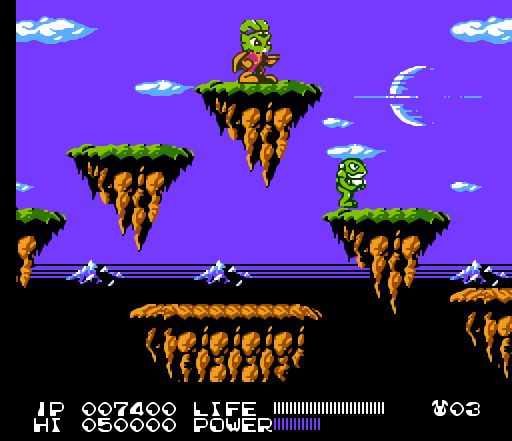
{"buttons": ["DPAD_RIGHT"], "events": [[67, "DPAD_RIGHT", "down"]]}
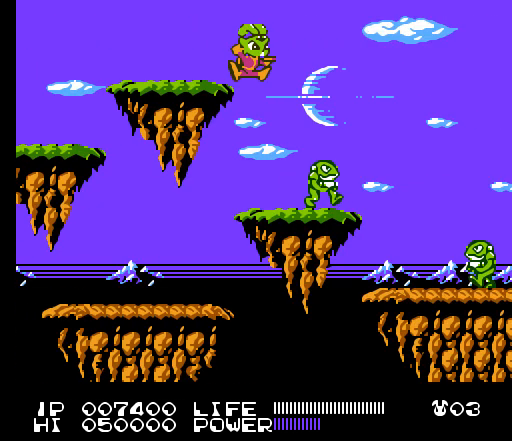
{"buttons": [], "events": [[167, "DPAD_RIGHT", "up"], [333, "B", "down"], [367, "B", "up"], [400, "B", "down"], [433, "B", "up"], [467, "B", "down"], [500, "B", "up"]]}
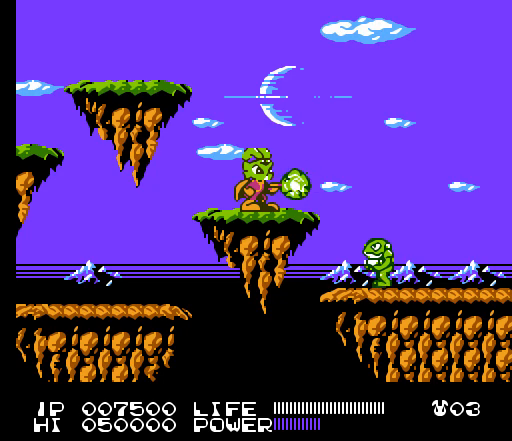
{"buttons": [], "events": [[33, "B", "down"], [67, "B", "up"], [100, "B", "down"], [133, "B", "up"], [167, "B", "down"], [200, "B", "up"], [233, "B", "down"], [267, "B", "up"]]}
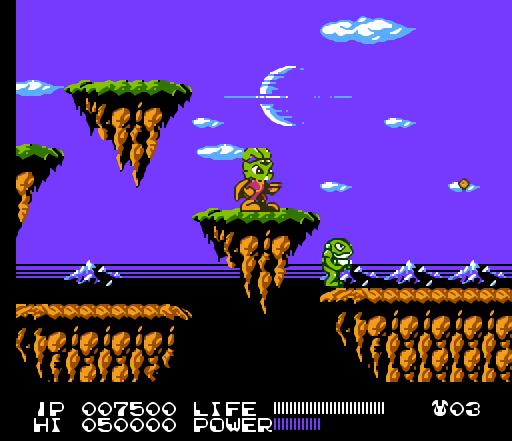
{"buttons": ["DPAD_RIGHT"], "events": [[367, "DPAD_RIGHT", "down"]]}
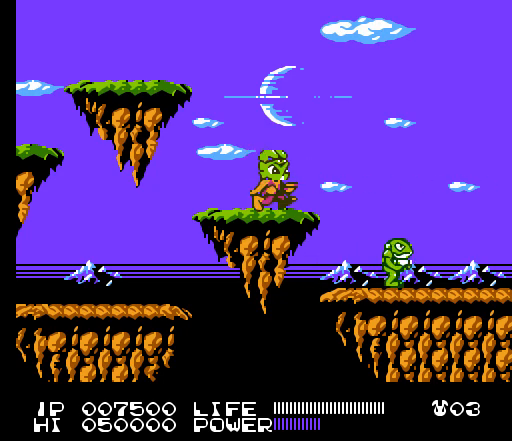
{"buttons": ["B", "DPAD_RIGHT"], "events": [[433, "B", "down"], [467, "B", "up"], [500, "B", "down"]]}
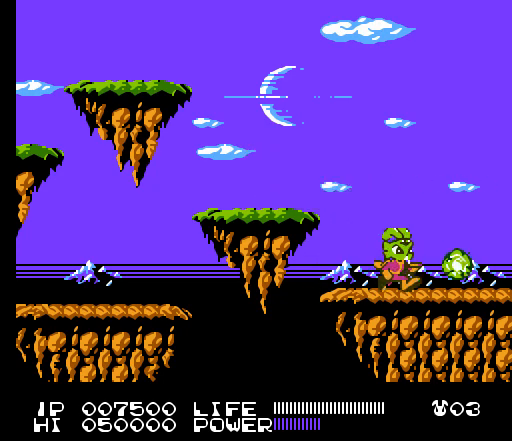
{"buttons": ["DPAD_RIGHT"], "events": [[33, "B", "up"], [67, "B", "down"], [100, "B", "up"], [133, "B", "down"], [167, "B", "up"], [200, "B", "down"], [233, "B", "up"], [267, "B", "down"], [300, "B", "up"], [333, "B", "down"], [367, "B", "up"]]}
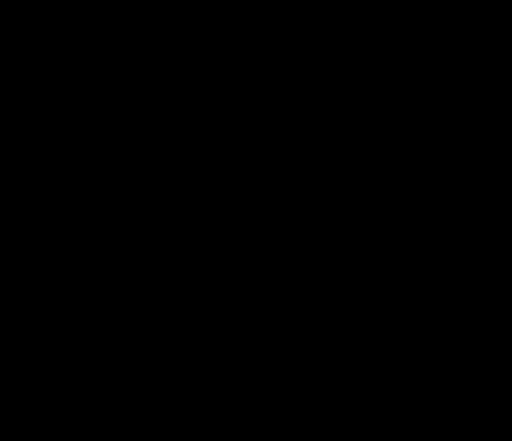
{"buttons": [], "events": [[33, "B", "down"], [67, "B", "up"], [100, "B", "down"], [133, "B", "up"], [167, "B", "down"], [200, "B", "up"], [467, "DPAD_RIGHT", "up"]]}
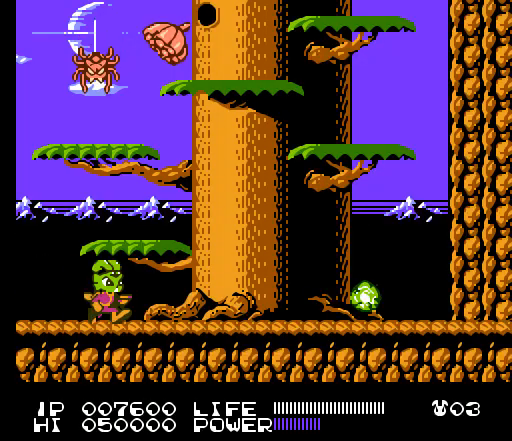
{"buttons": ["DPAD_UP"], "events": [[33, "DPAD_UP", "down"], [67, "B", "down"], [100, "B", "up"], [133, "B", "down"], [167, "B", "up"], [200, "B", "down"], [233, "B", "up"], [267, "B", "down"], [300, "B", "up"], [333, "B", "down"], [367, "B", "up"], [400, "B", "down"], [433, "B", "up"], [467, "B", "down"], [500, "B", "up"]]}
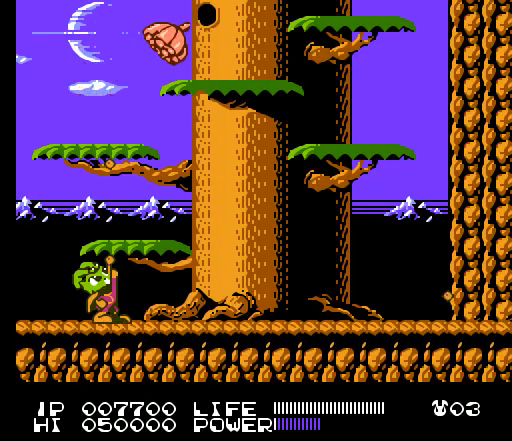
{"buttons": ["DPAD_RIGHT"], "events": [[33, "B", "down"], [67, "B", "up"], [100, "B", "down"], [133, "B", "up"], [167, "B", "down"], [200, "B", "up"], [233, "B", "down"], [233, "DPAD_UP", "up"], [267, "B", "up"], [300, "B", "down"], [333, "B", "up"], [333, "DPAD_RIGHT", "down"]]}
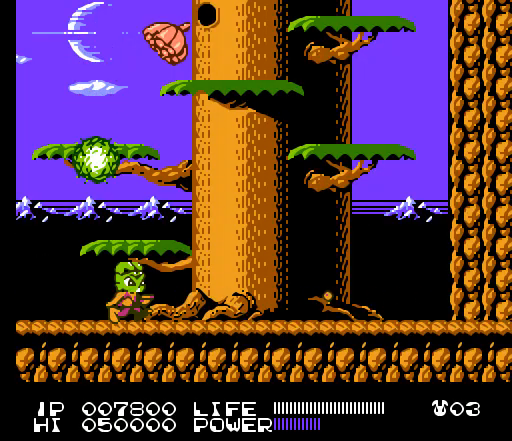
{"buttons": ["DPAD_UP"], "events": [[167, "DPAD_RIGHT", "up"], [233, "DPAD_UP", "down"], [333, "B", "down"], [367, "B", "up"], [400, "B", "down"], [433, "B", "up"], [467, "B", "down"], [500, "B", "up"]]}
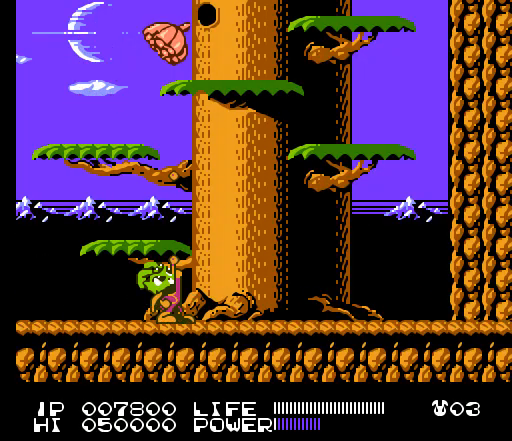
{"buttons": ["B", "DPAD_UP"], "events": [[33, "B", "down"], [67, "B", "up"], [100, "B", "down"], [133, "B", "up"], [167, "B", "down"], [200, "B", "up"], [233, "B", "down"], [267, "B", "up"], [300, "B", "down"], [333, "B", "up"], [367, "B", "down"], [400, "B", "up"], [433, "B", "down"], [467, "B", "up"], [500, "B", "down"]]}
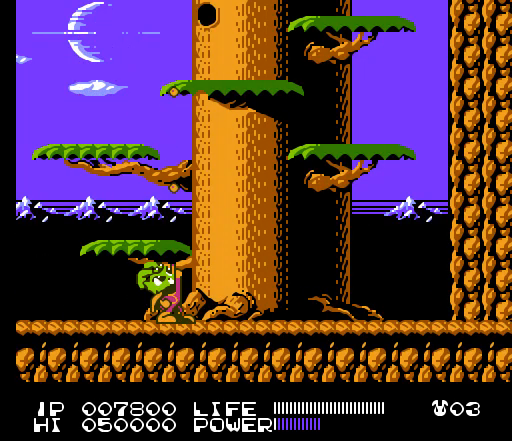
{"buttons": [], "events": [[33, "B", "up"], [67, "B", "down"], [100, "B", "up"], [233, "DPAD_UP", "up"], [300, "A", "down"], [500, "A", "up"]]}
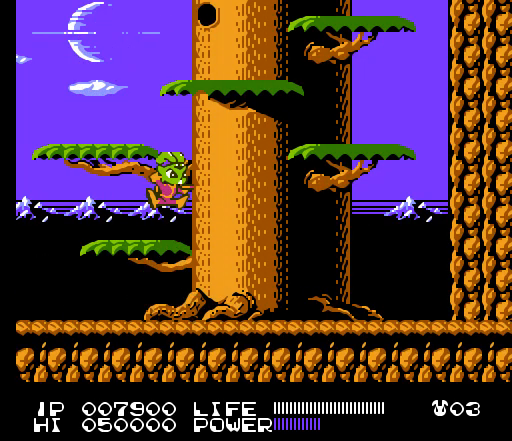
{"buttons": ["A", "DPAD_LEFT"], "events": [[267, "DPAD_LEFT", "down"], [367, "A", "down"]]}